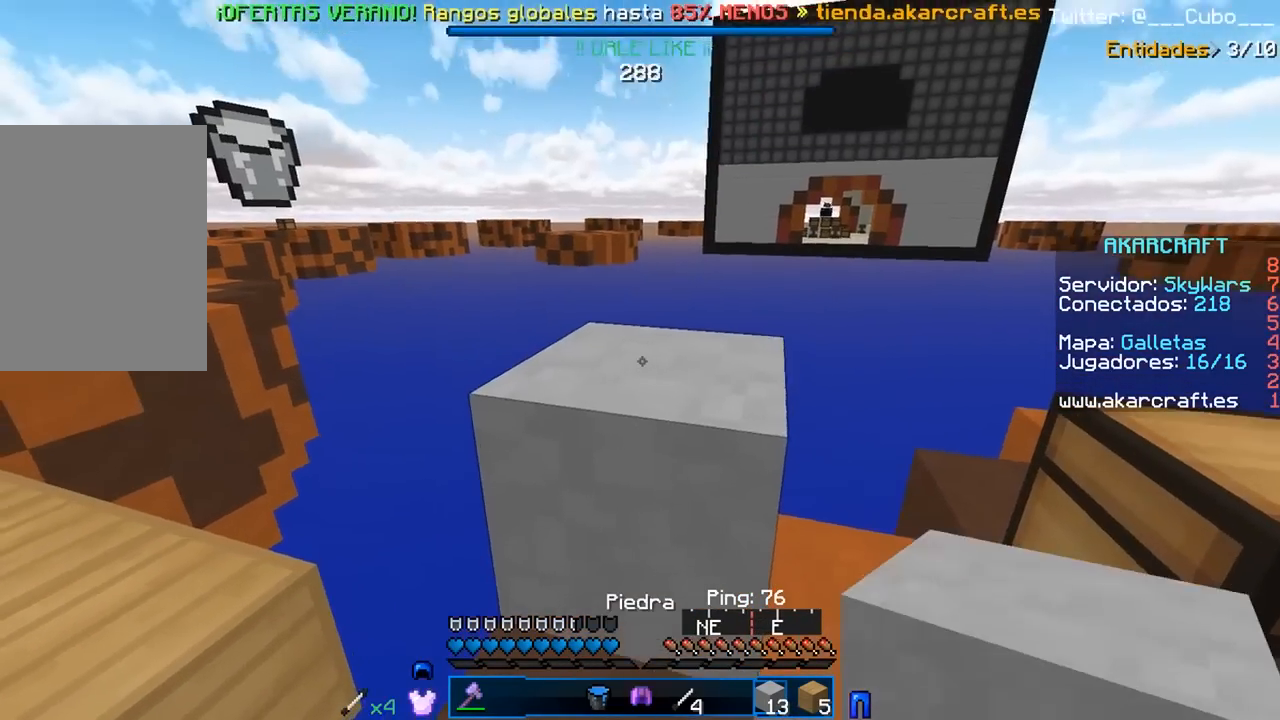
Gameplay with keyboard and mouse; each line is a JSON object with the keys and mouse buttons held at the frame after it. "events" lists presses ("down") and releases ("up") of "a", "d", "s", "w", "mouse_left" and "mouse_right" between this image and that frame as [ms after this image, input, new state], when the widget could be followed in between. "mouse_left", "mouse_right" = the "left", "right" buttons of the "mouse" list. No other keys are recorded. Fast repeated clicks can show as one long hold. Mouse movement is not recorded.
{"keys": ["d", "s"], "mouse": [], "events": [[33, "d", "up"], [183, "mouse_right", "down"], [200, "d", "down"], [200, "s", "down"], [333, "mouse_right", "up"]]}
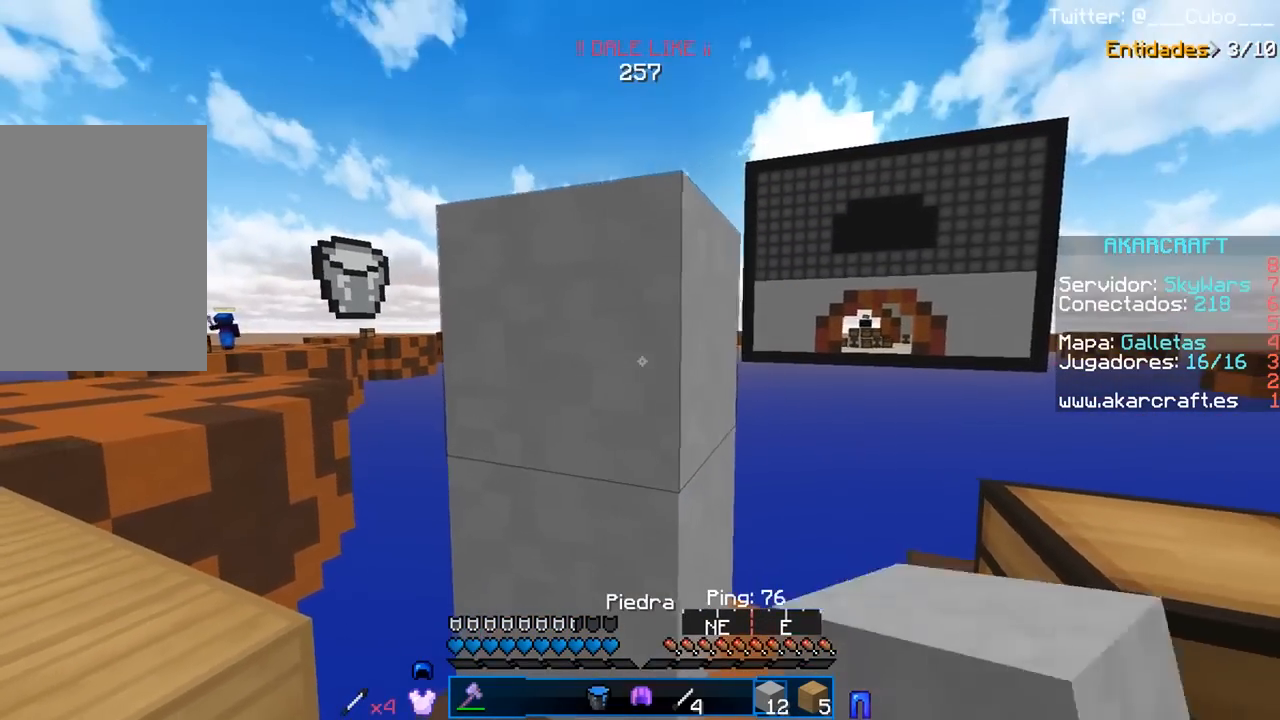
{"keys": ["s"], "mouse": ["right"], "events": [[283, "d", "up"], [450, "mouse_right", "down"]]}
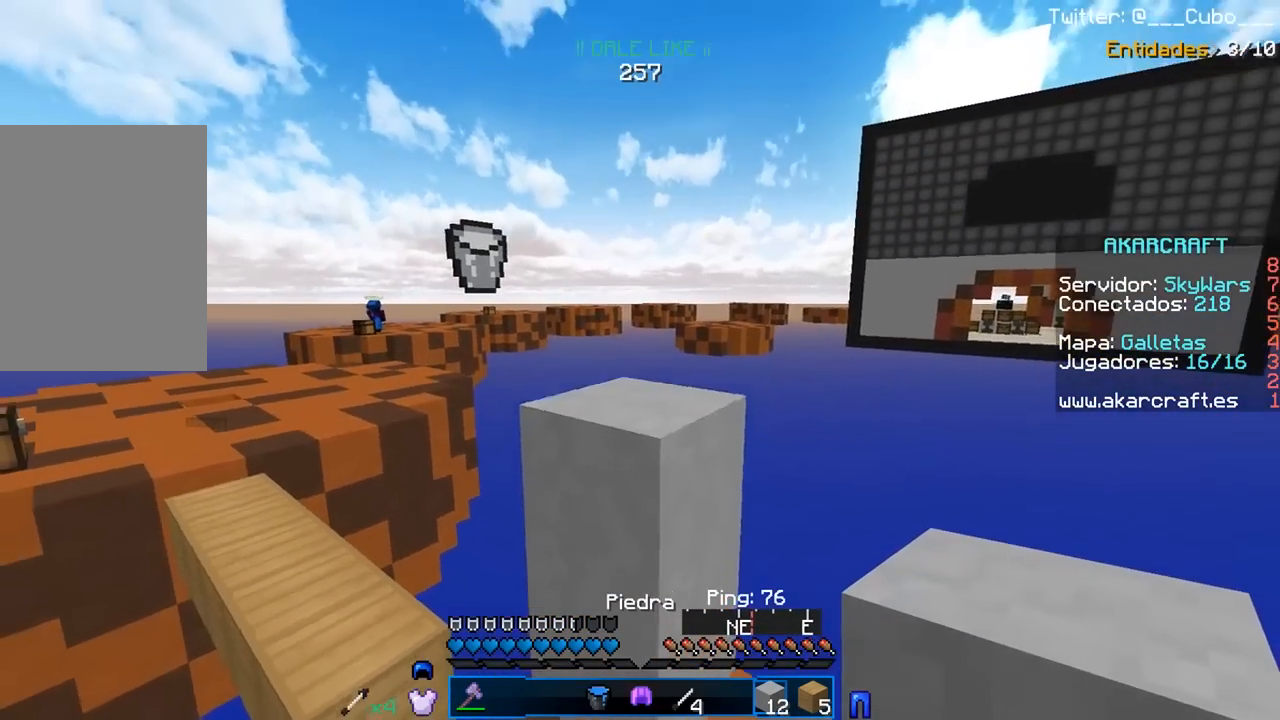
{"keys": [], "mouse": [], "events": [[17, "s", "up"], [167, "mouse_right", "up"]]}
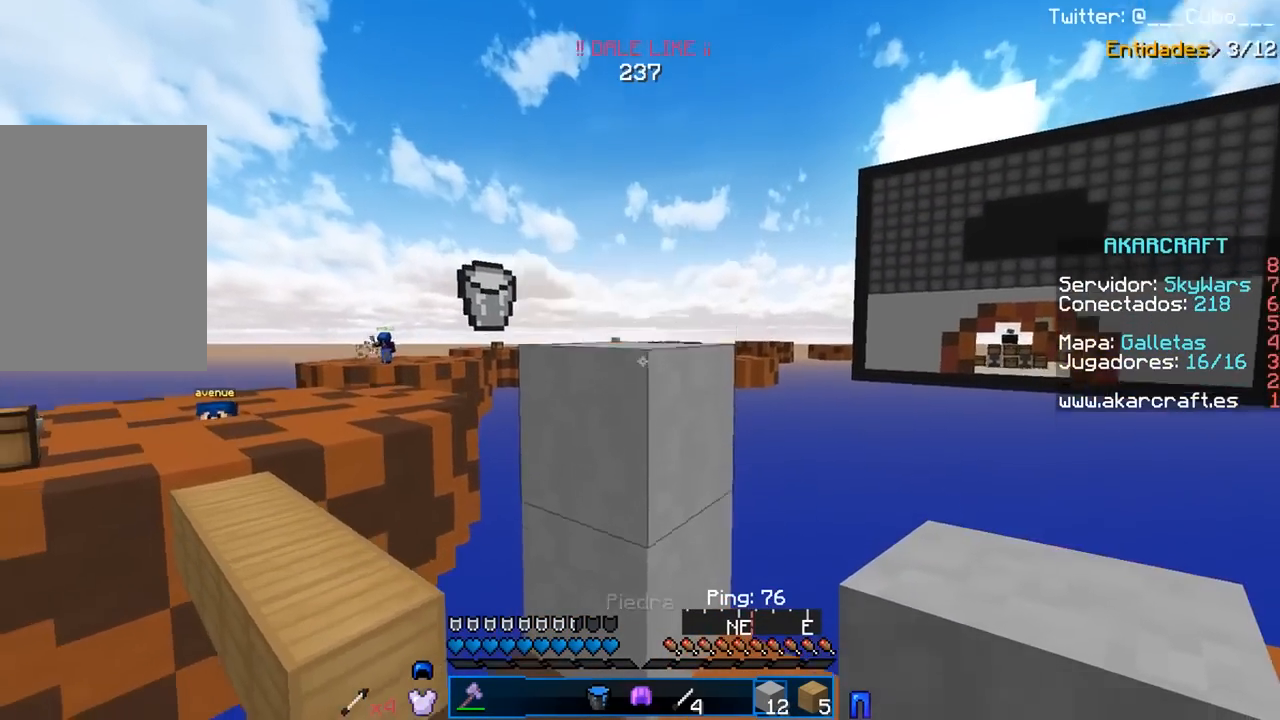
{"keys": [], "mouse": [], "events": [[83, "s", "down"], [217, "mouse_right", "down"], [267, "s", "up"], [400, "mouse_right", "up"]]}
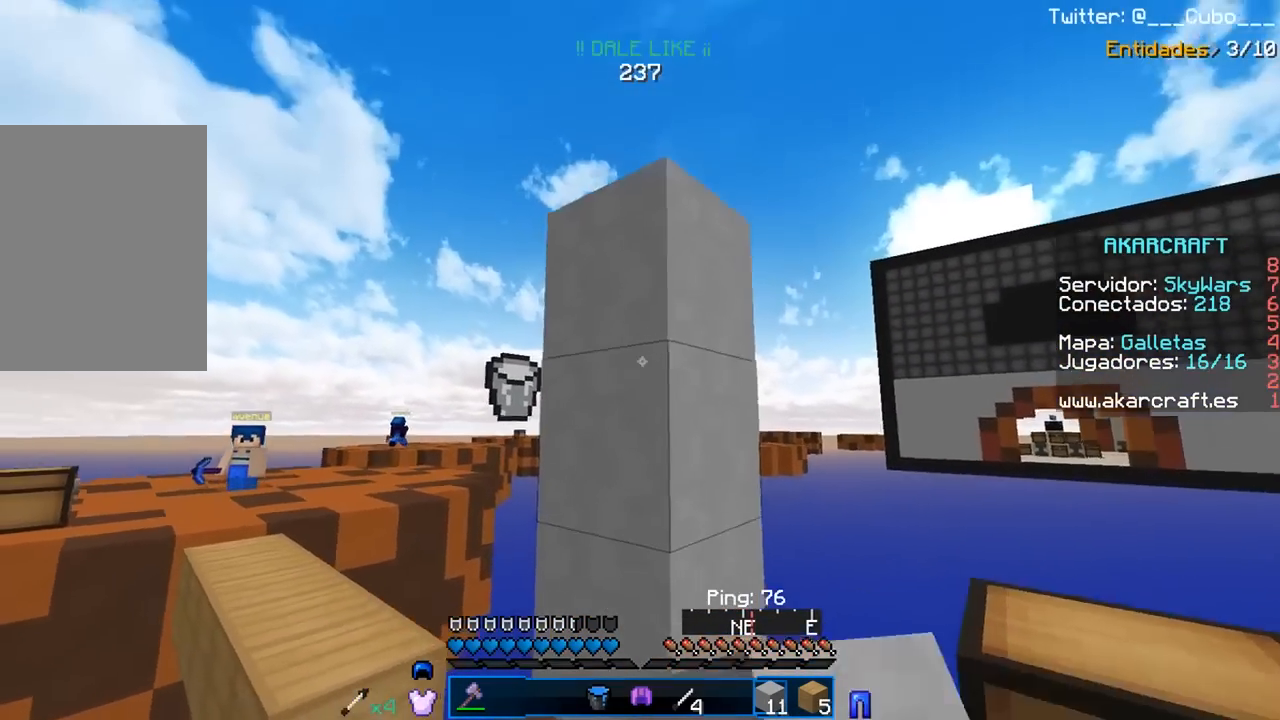
{"keys": ["s"], "mouse": [], "events": [[400, "s", "down"]]}
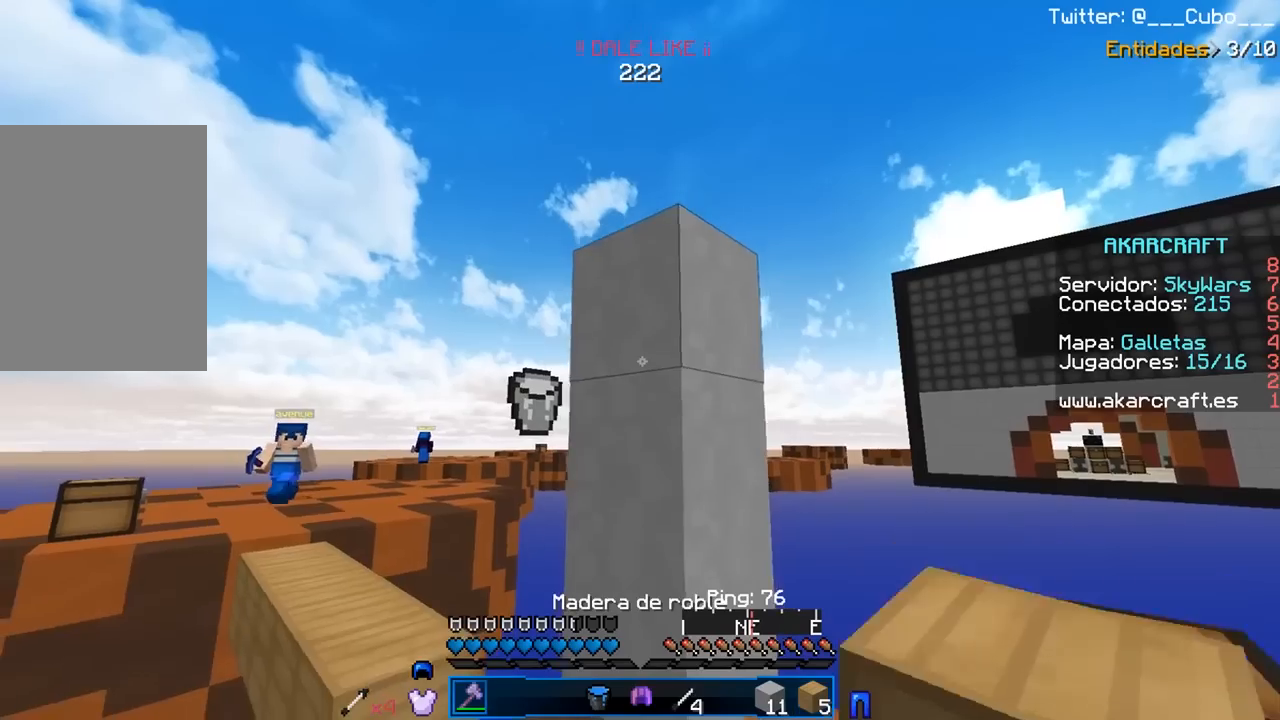
{"keys": [], "mouse": [], "events": [[50, "a", "down"], [117, "a", "up"], [150, "s", "up"]]}
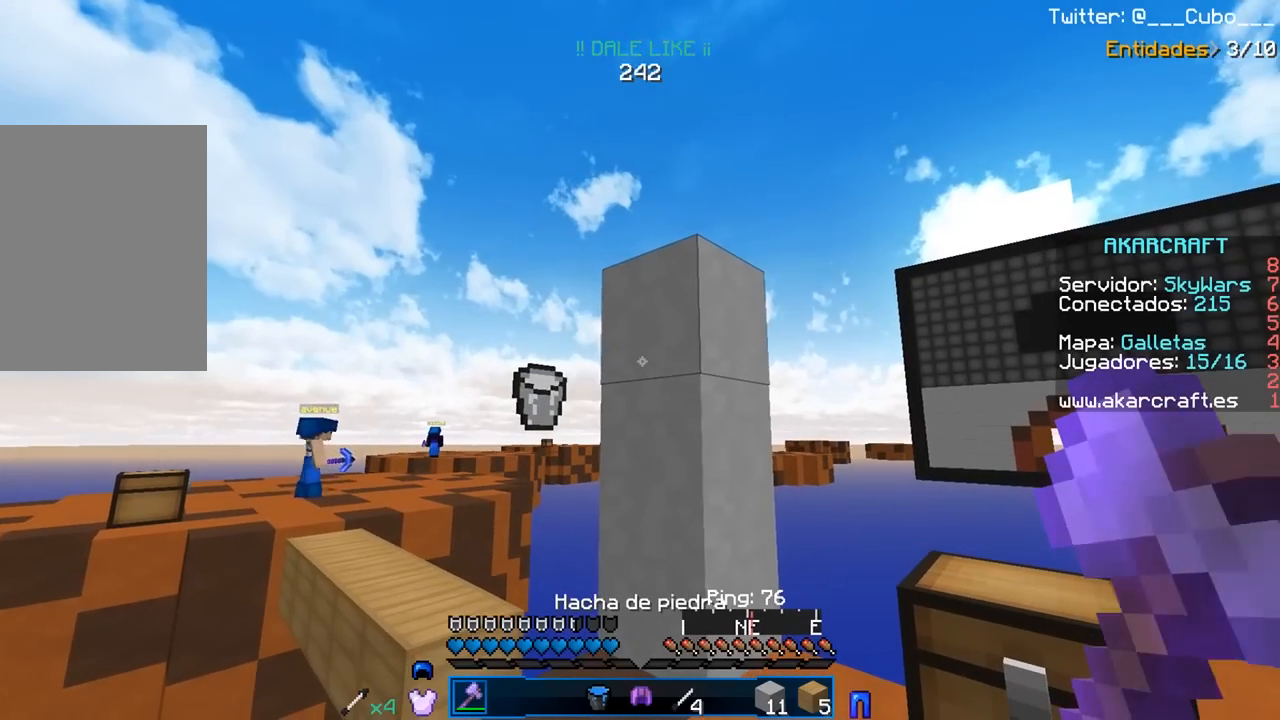
{"keys": [], "mouse": [], "events": []}
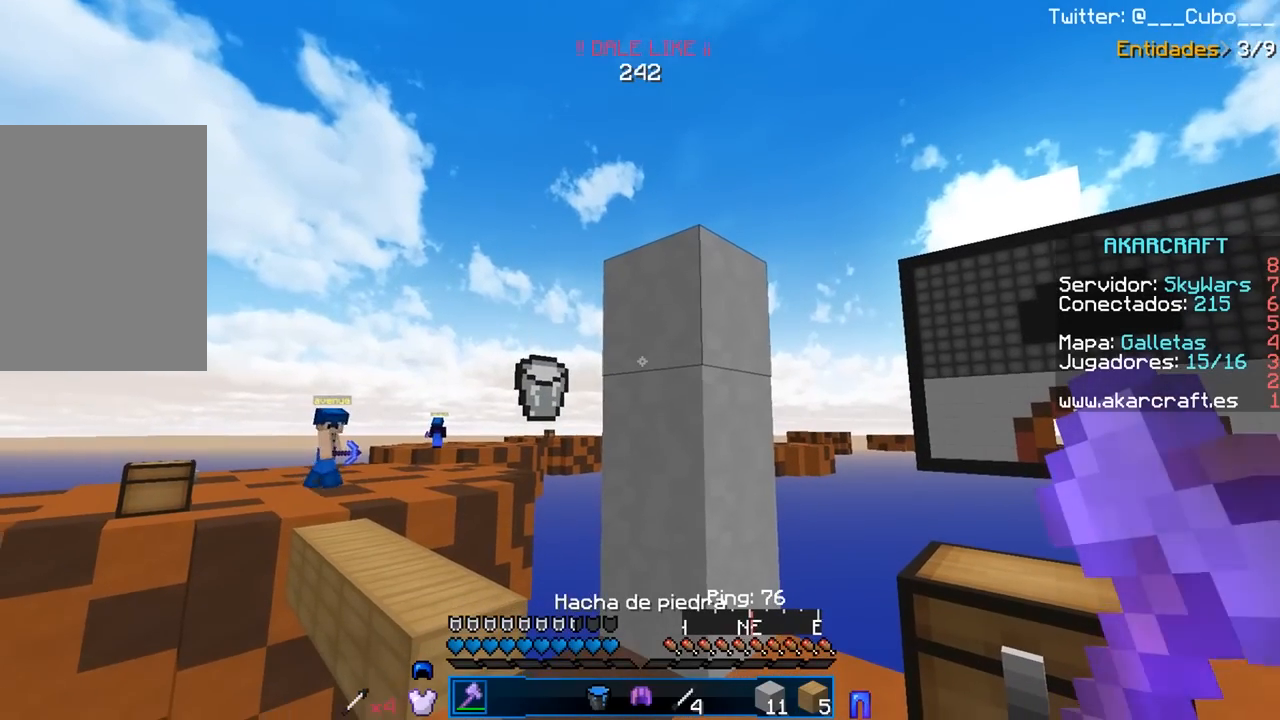
{"keys": [], "mouse": [], "events": []}
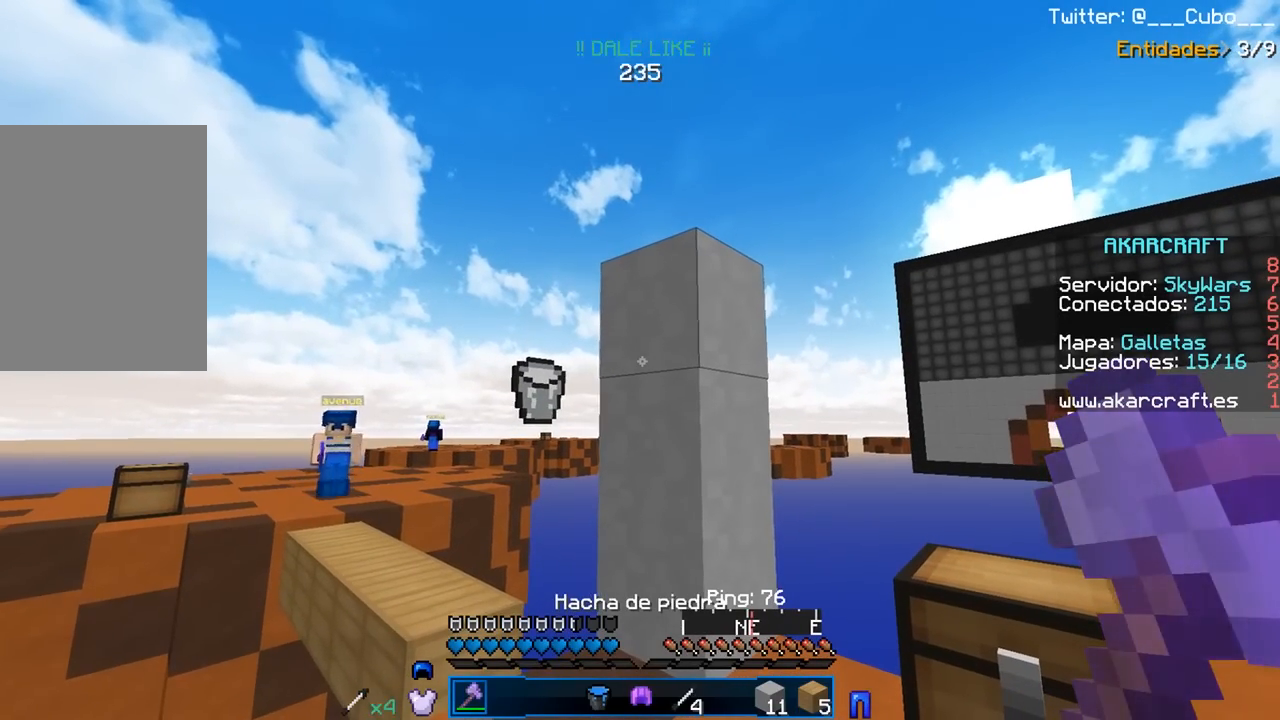
{"keys": [], "mouse": [], "events": []}
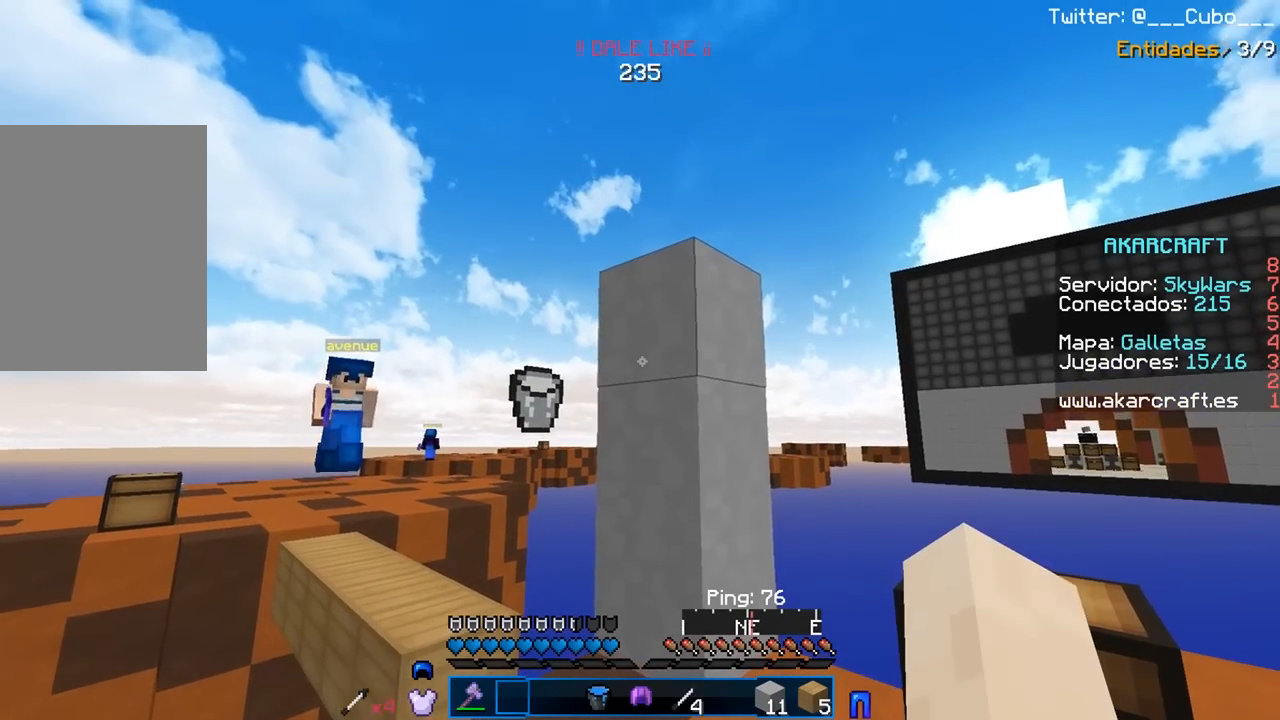
{"keys": [], "mouse": [], "events": []}
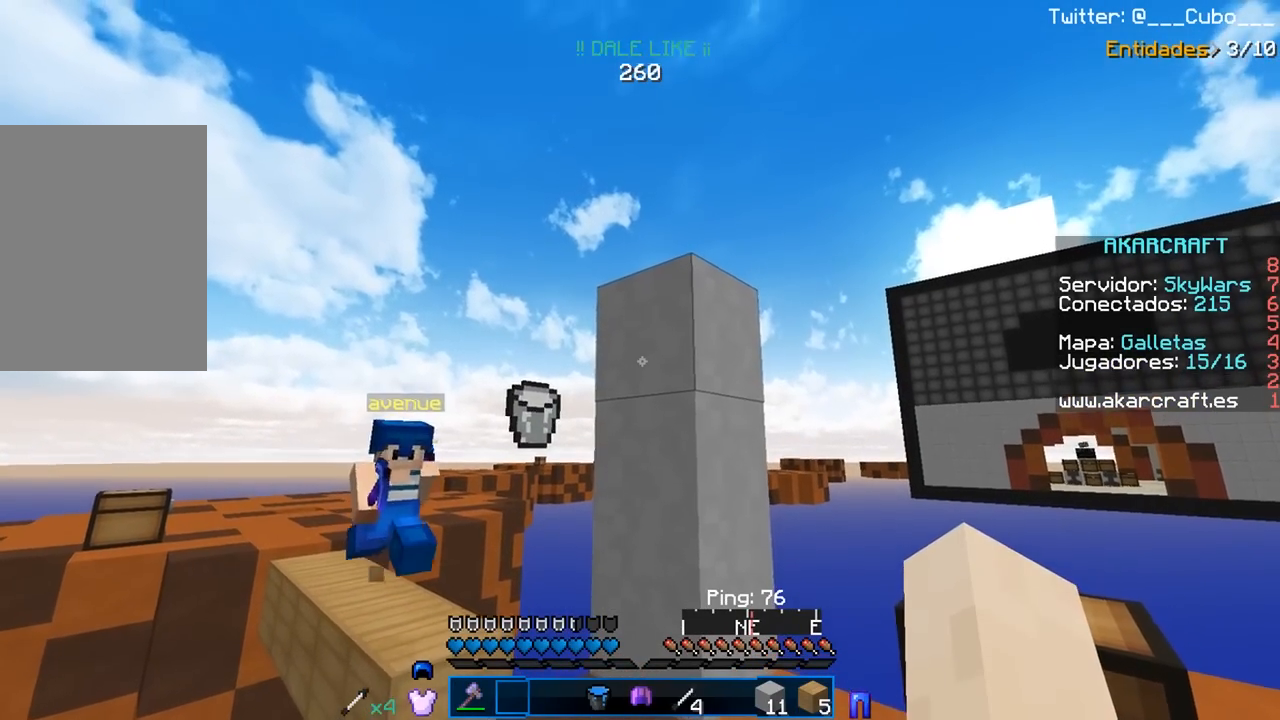
{"keys": ["a", "s"], "mouse": [], "events": [[217, "mouse_right", "down"], [350, "s", "down"], [400, "mouse_right", "up"], [500, "a", "down"]]}
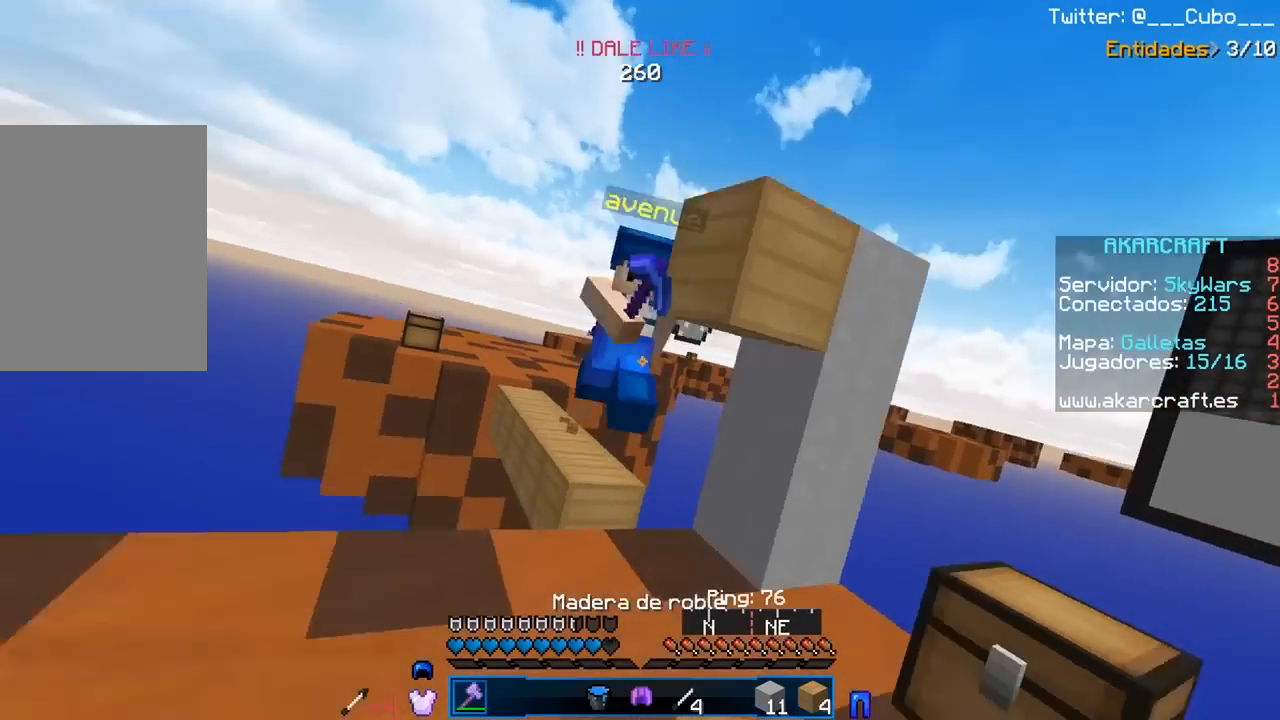
{"keys": ["w"], "mouse": ["left"], "events": [[50, "s", "up"], [100, "w", "down"], [167, "mouse_left", "down"], [467, "a", "up"]]}
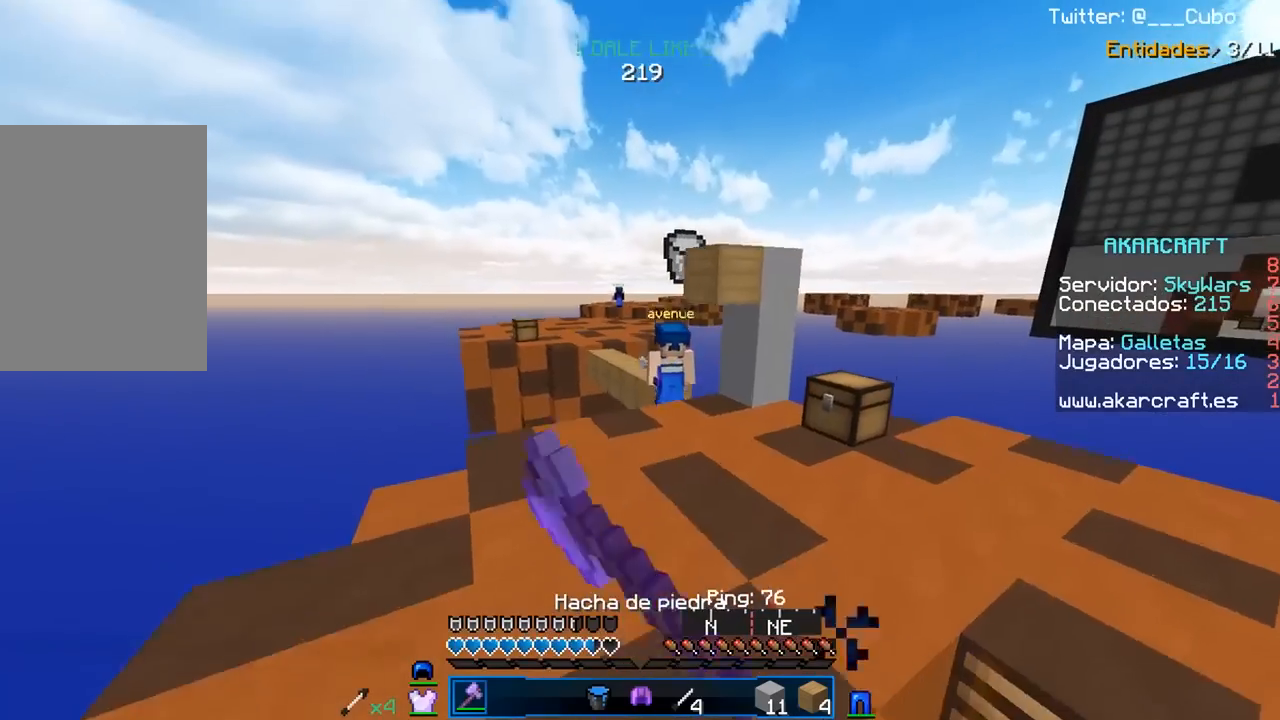
{"keys": ["w"], "mouse": [], "events": [[150, "d", "down"], [200, "mouse_left", "up"], [433, "d", "up"]]}
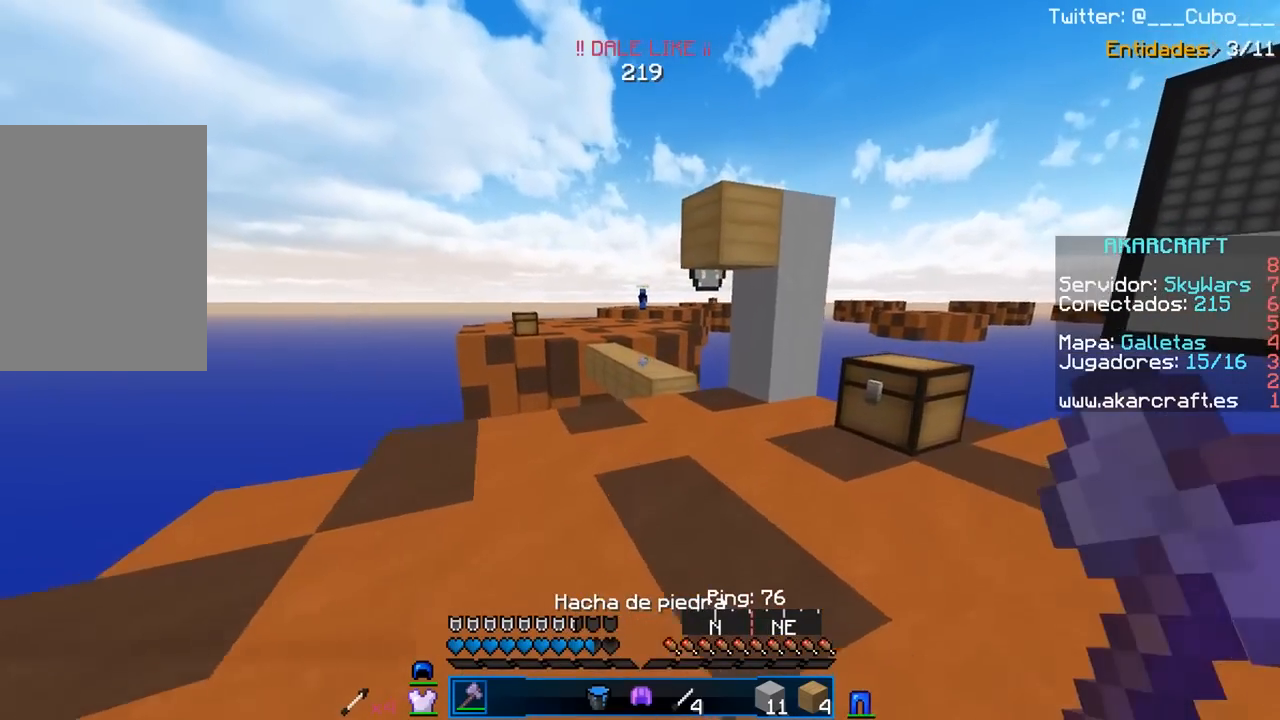
{"keys": ["a", "w"], "mouse": [], "events": [[250, "a", "down"], [317, "w", "up"], [450, "w", "down"]]}
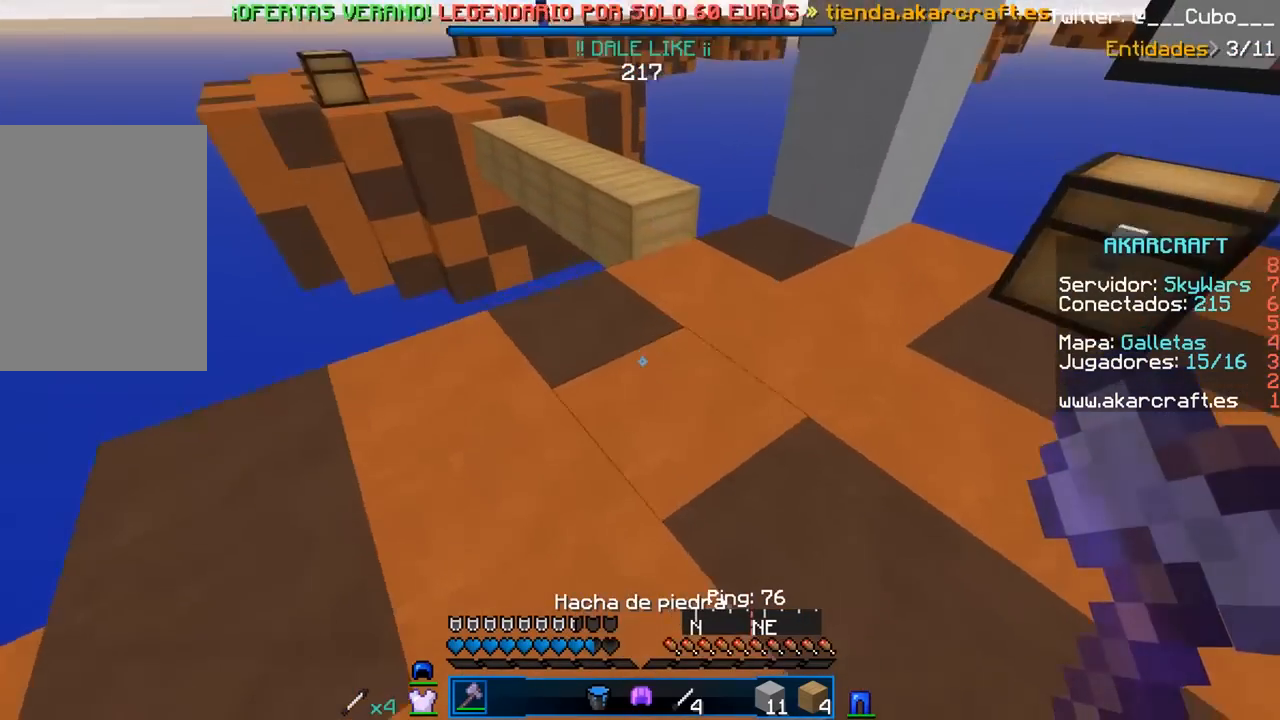
{"keys": ["w"], "mouse": [], "events": [[50, "a", "up"]]}
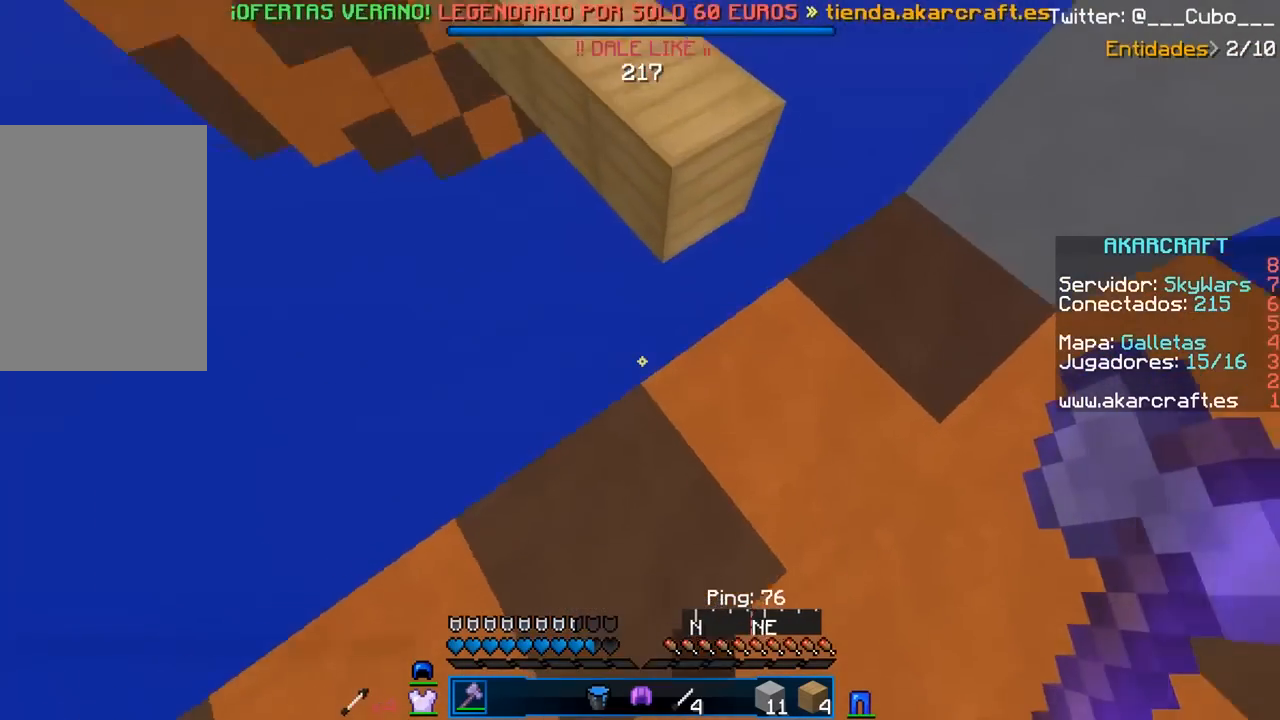
{"keys": ["d", "w"], "mouse": [], "events": [[150, "w", "up"], [450, "d", "down"], [450, "w", "down"]]}
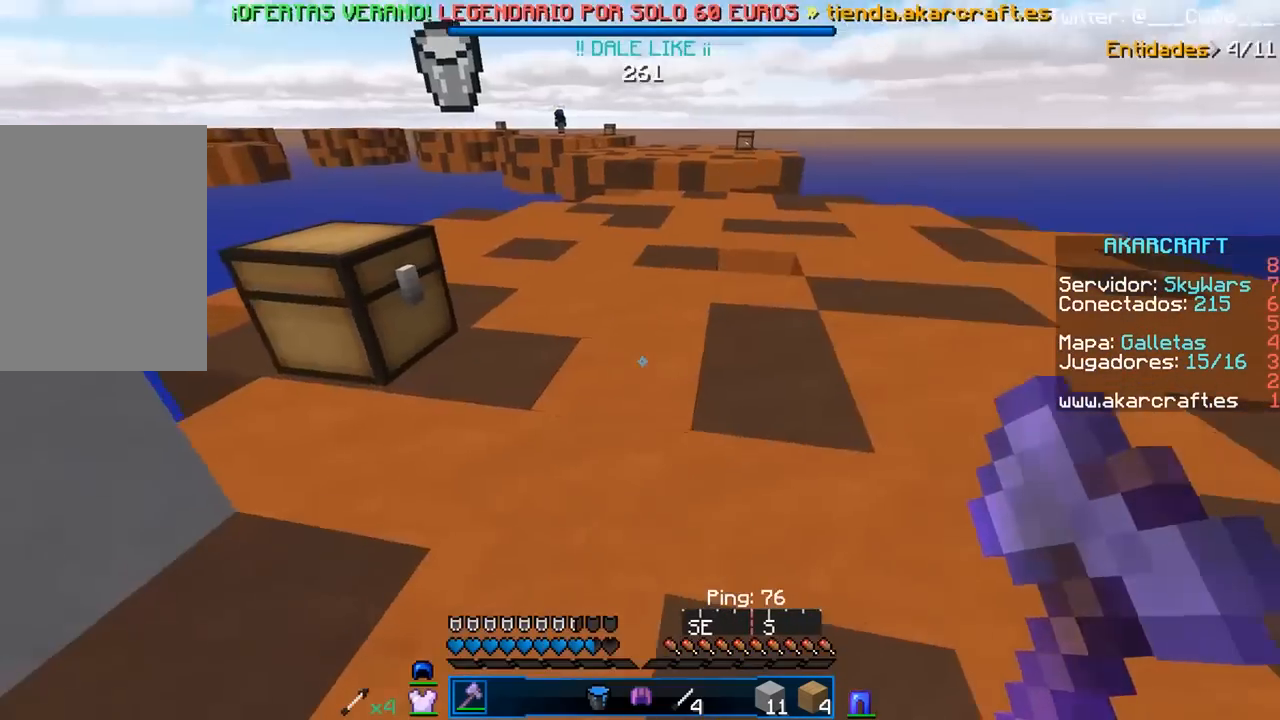
{"keys": ["w"], "mouse": [], "events": [[417, "d", "up"]]}
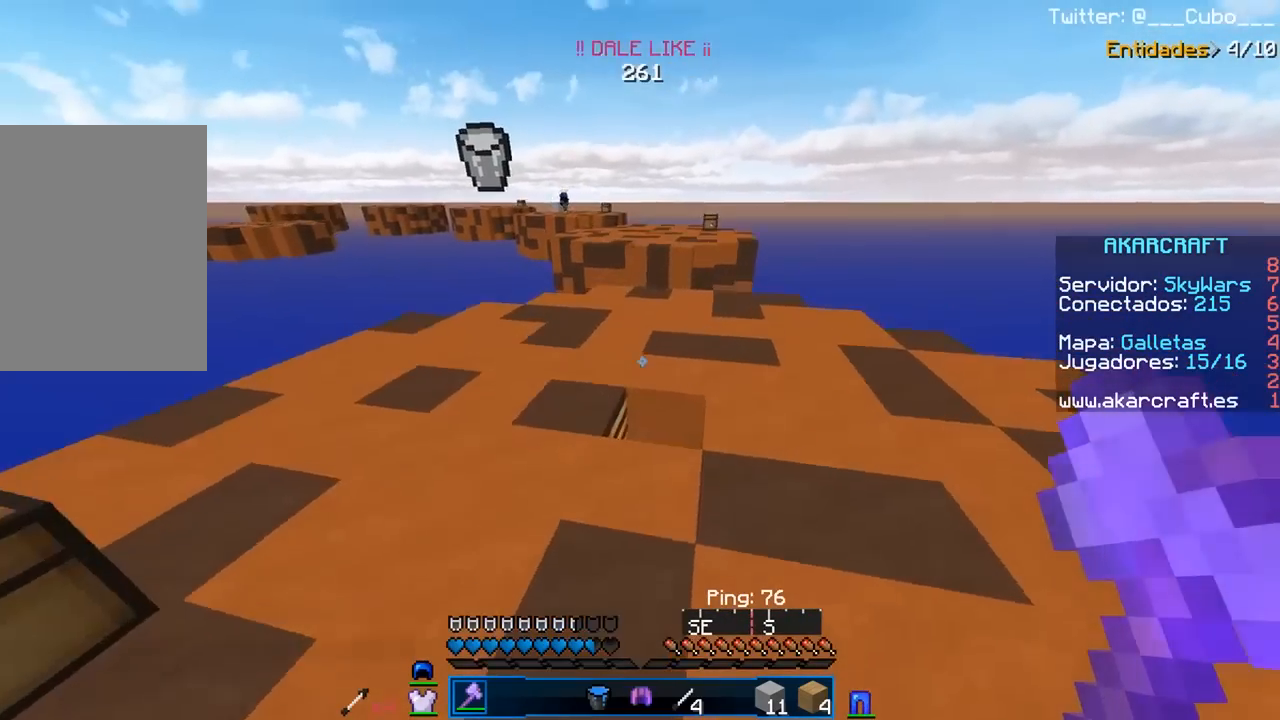
{"keys": ["a", "w"], "mouse": [], "events": [[350, "a", "down"]]}
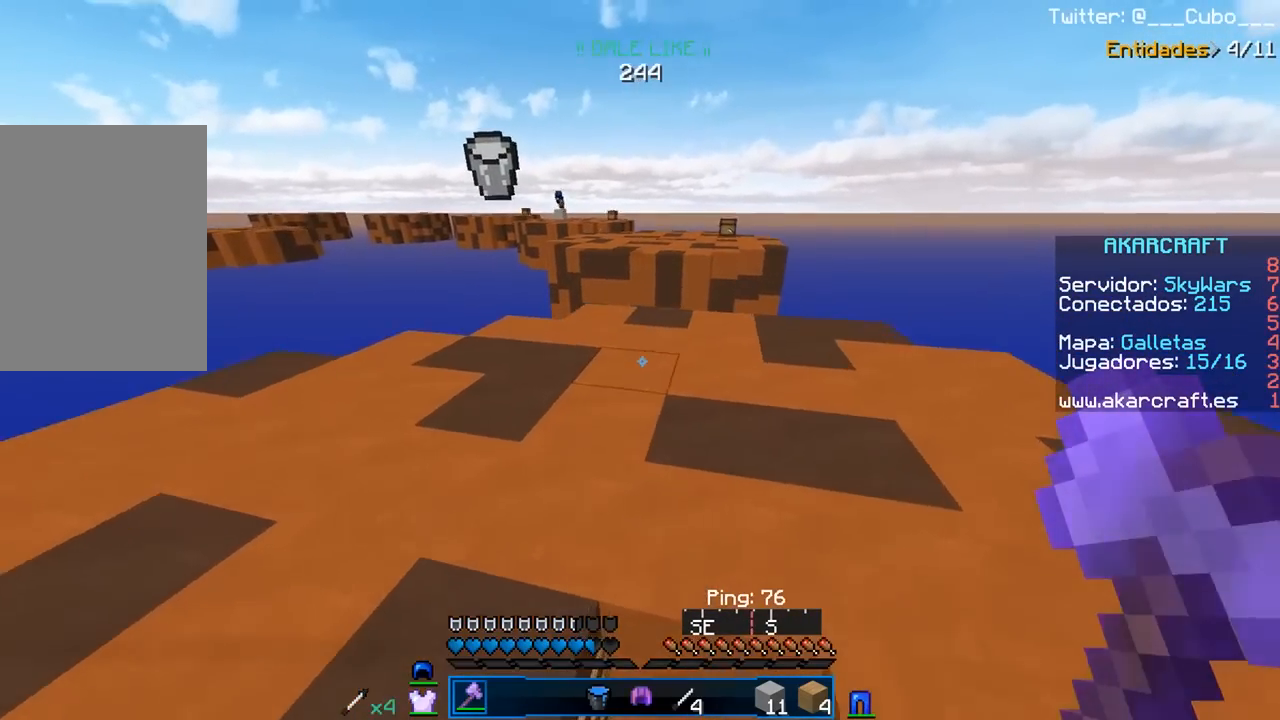
{"keys": ["w"], "mouse": []}
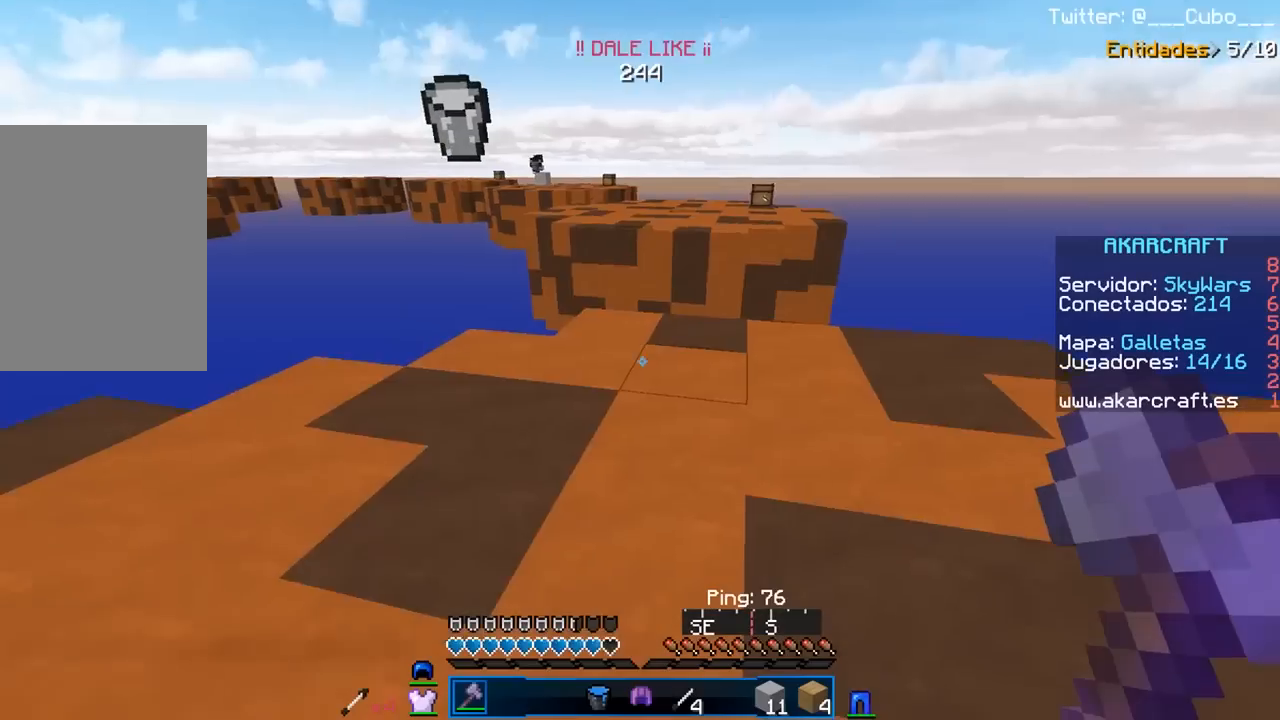
{"keys": ["w"], "mouse": [], "events": [[33, "w", "up"], [100, "w", "down"]]}
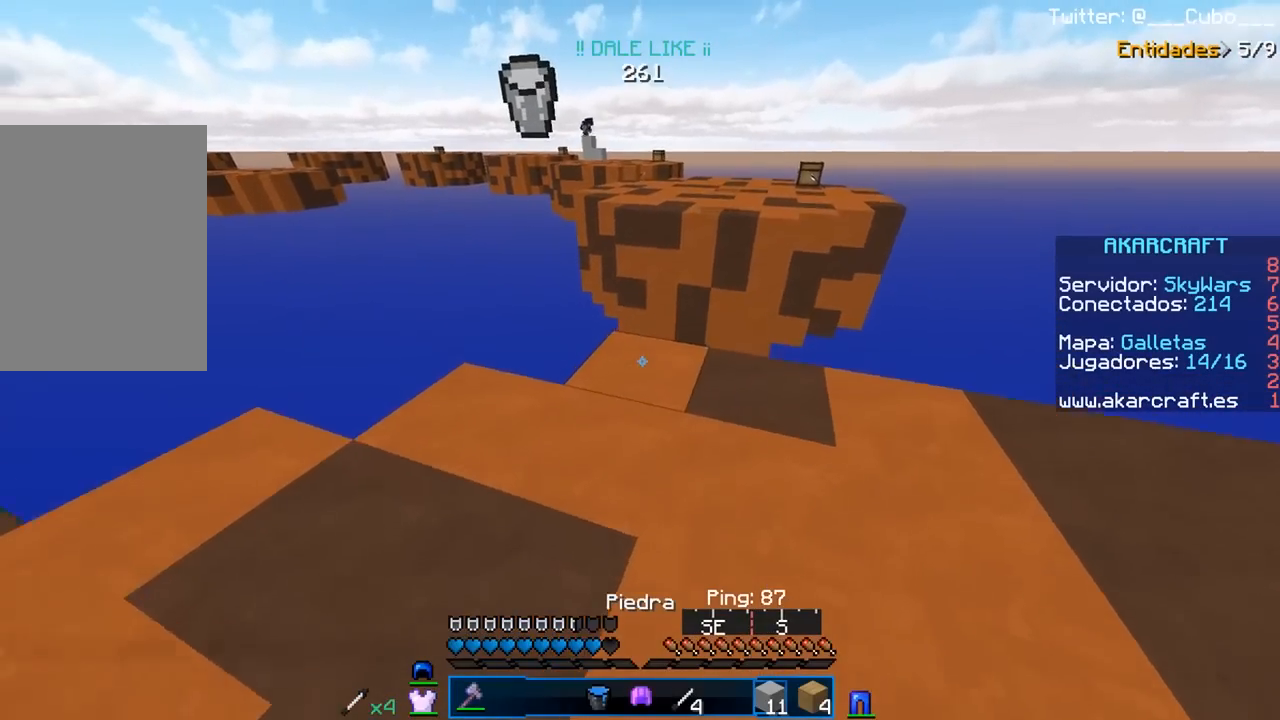
{"keys": ["w"], "mouse": [], "events": []}
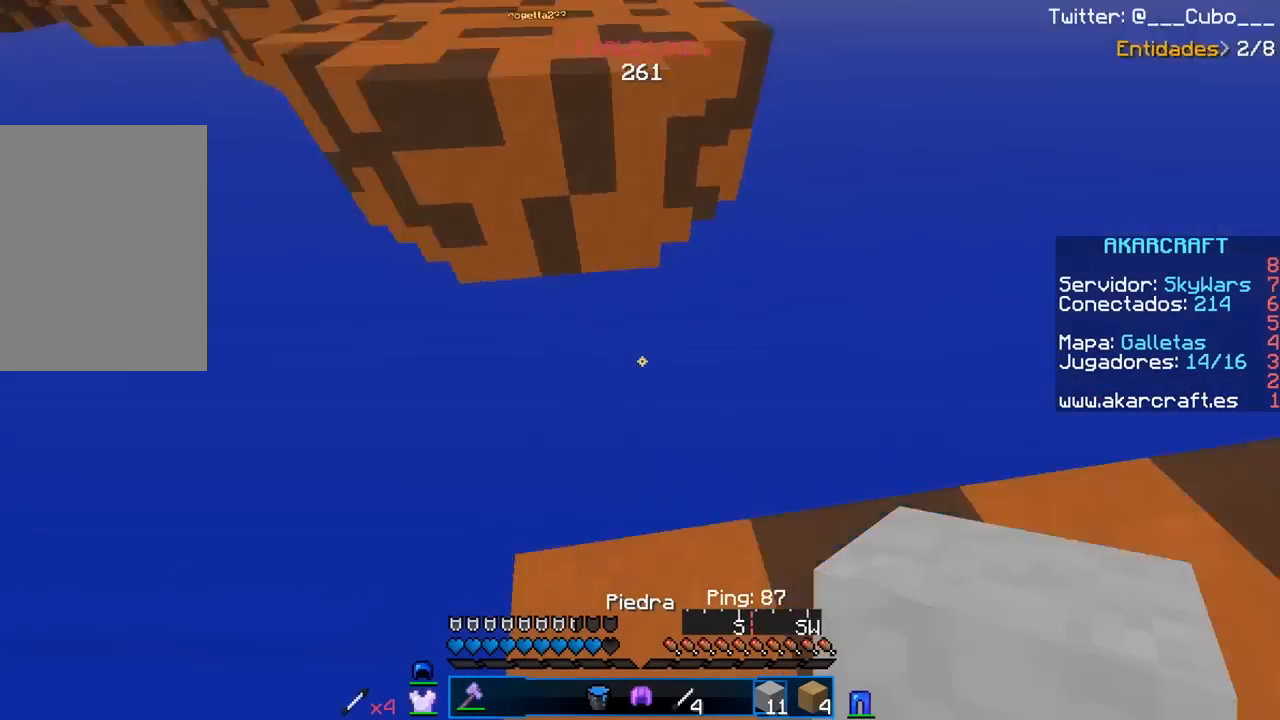
{"keys": ["a", "s"], "mouse": [], "events": [[83, "w", "up"], [150, "s", "down"], [167, "a", "down"]]}
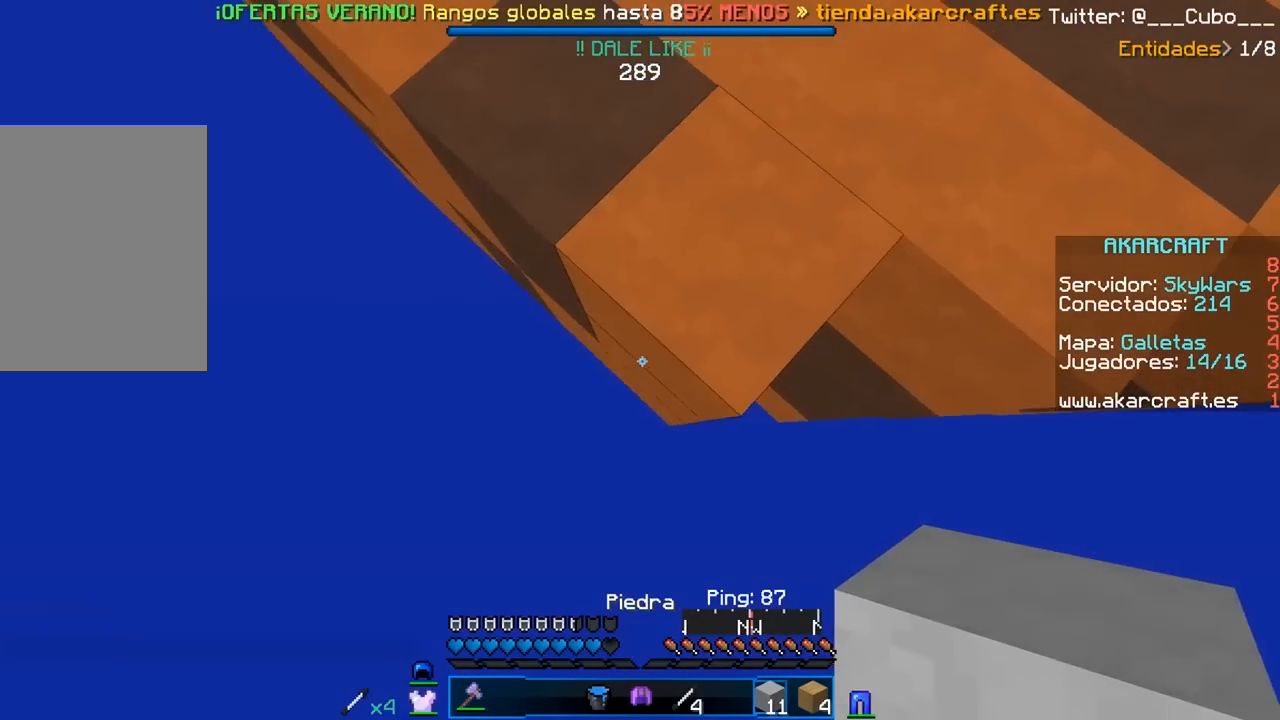
{"keys": ["a", "s"], "mouse": [], "events": [[333, "mouse_right", "down"], [483, "mouse_right", "up"]]}